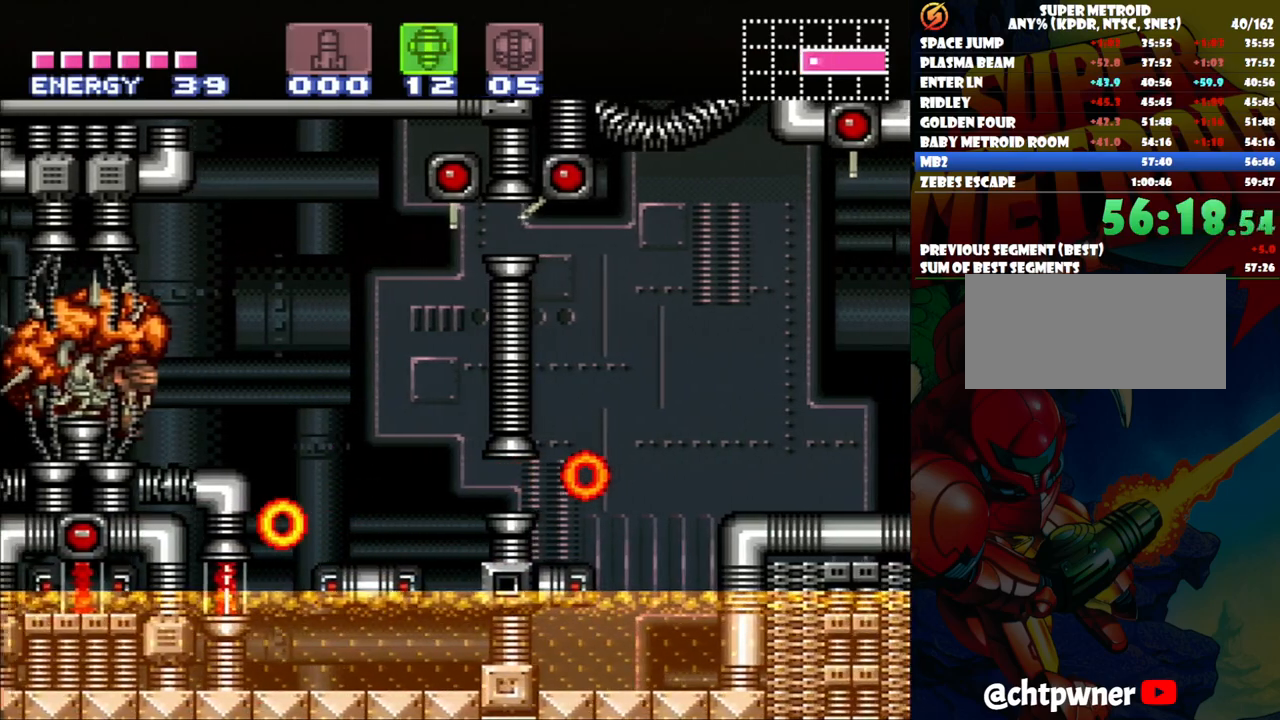
Gameplay with a controller (Nintendo layout); each line is a JSON object with the inputs held at the frame after it. "events" lists button and stick changes between this image and that frame as [ms after this image, input, new state], when the widget could be followed in between. Not read: L3 R1 R3.
{"buttons": ["Y"], "events": [[50, "DPAD_LEFT", "up"], [217, "DPAD_DOWN", "down"], [233, "DPAD_LEFT", "down"], [317, "DPAD_DOWN", "up"], [317, "DPAD_LEFT", "up"], [467, "Y", "down"]]}
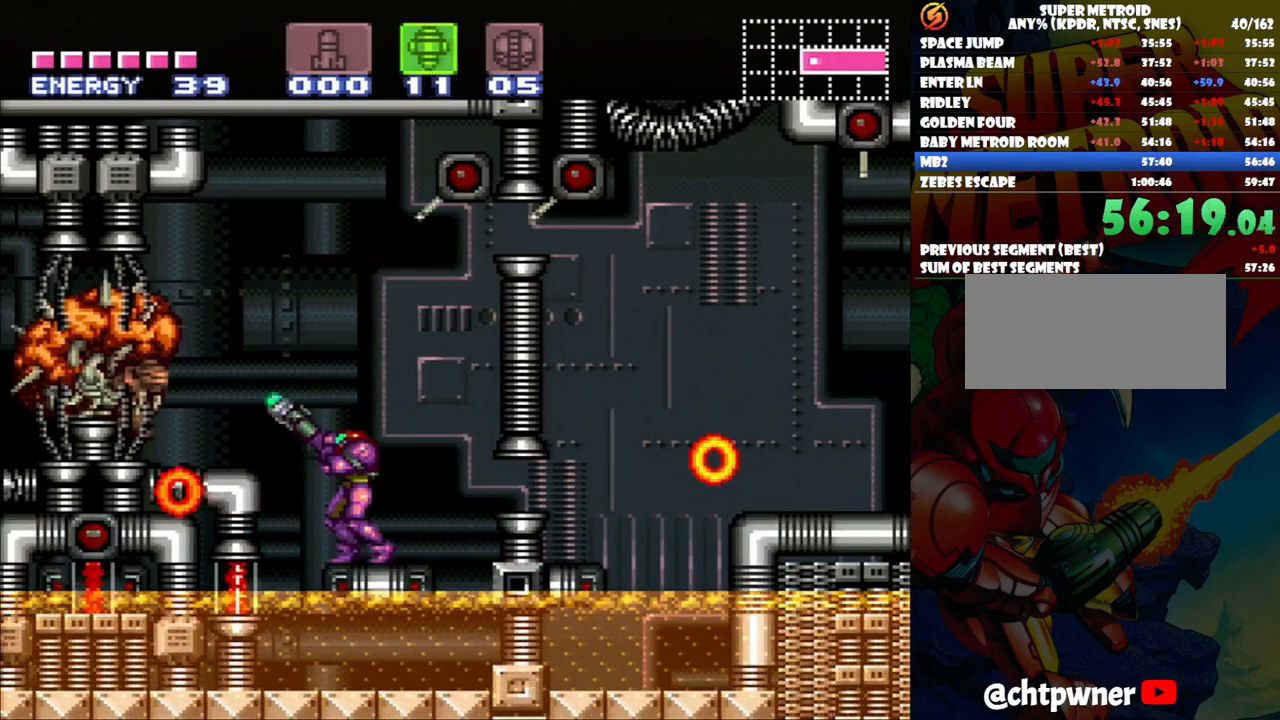
{"buttons": [], "events": [[83, "Y", "up"], [350, "DPAD_DOWN", "down"], [400, "DPAD_DOWN", "up"]]}
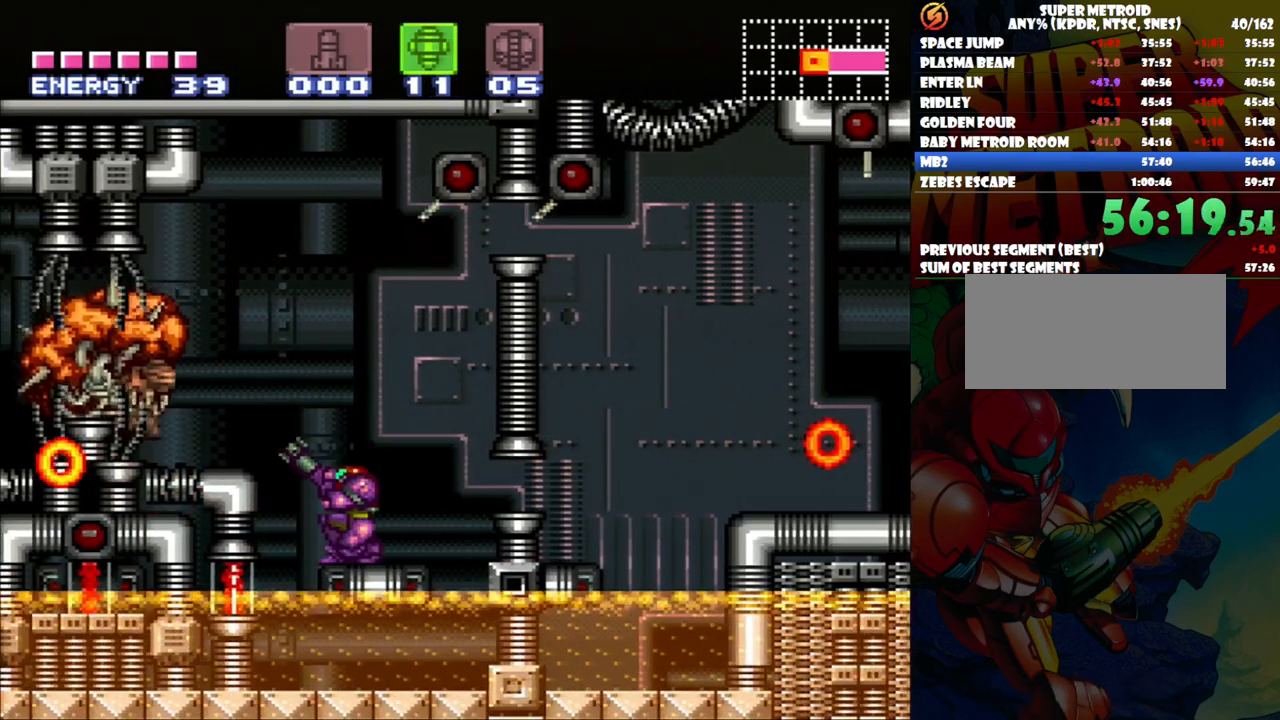
{"buttons": [], "events": [[67, "Y", "down"], [117, "Y", "up"]]}
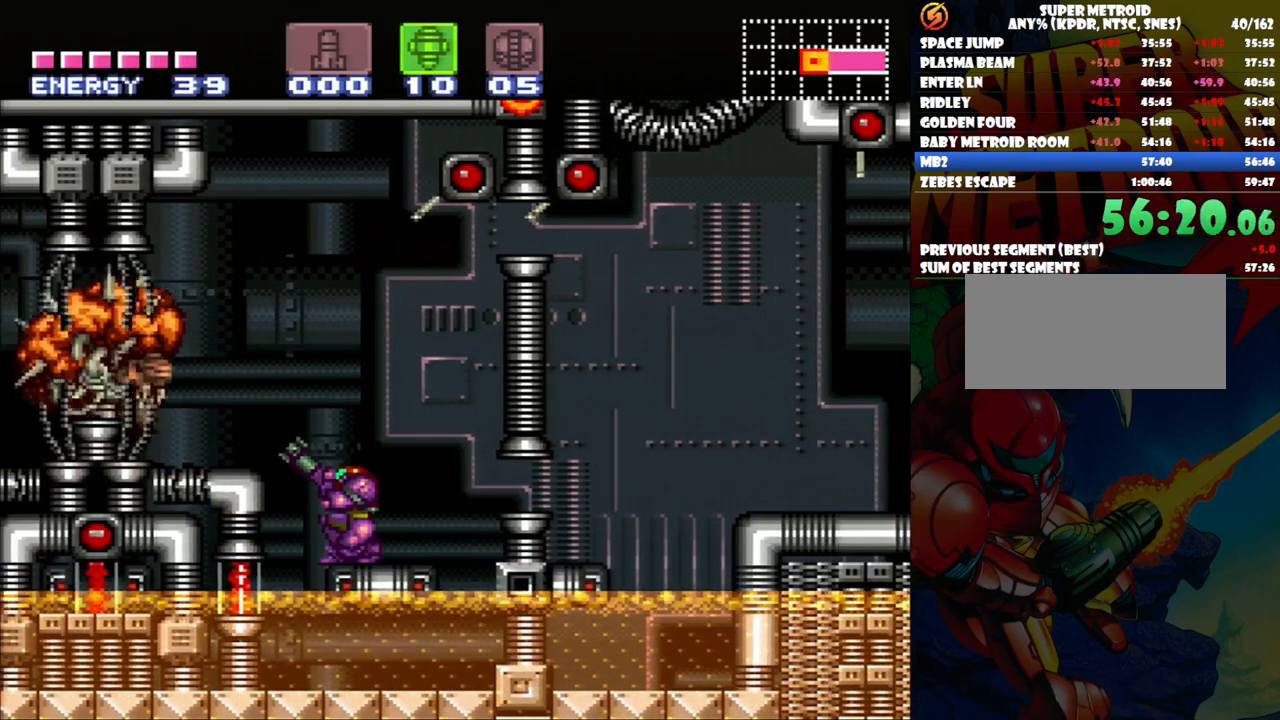
{"buttons": [], "events": [[17, "Y", "down"], [83, "Y", "up"]]}
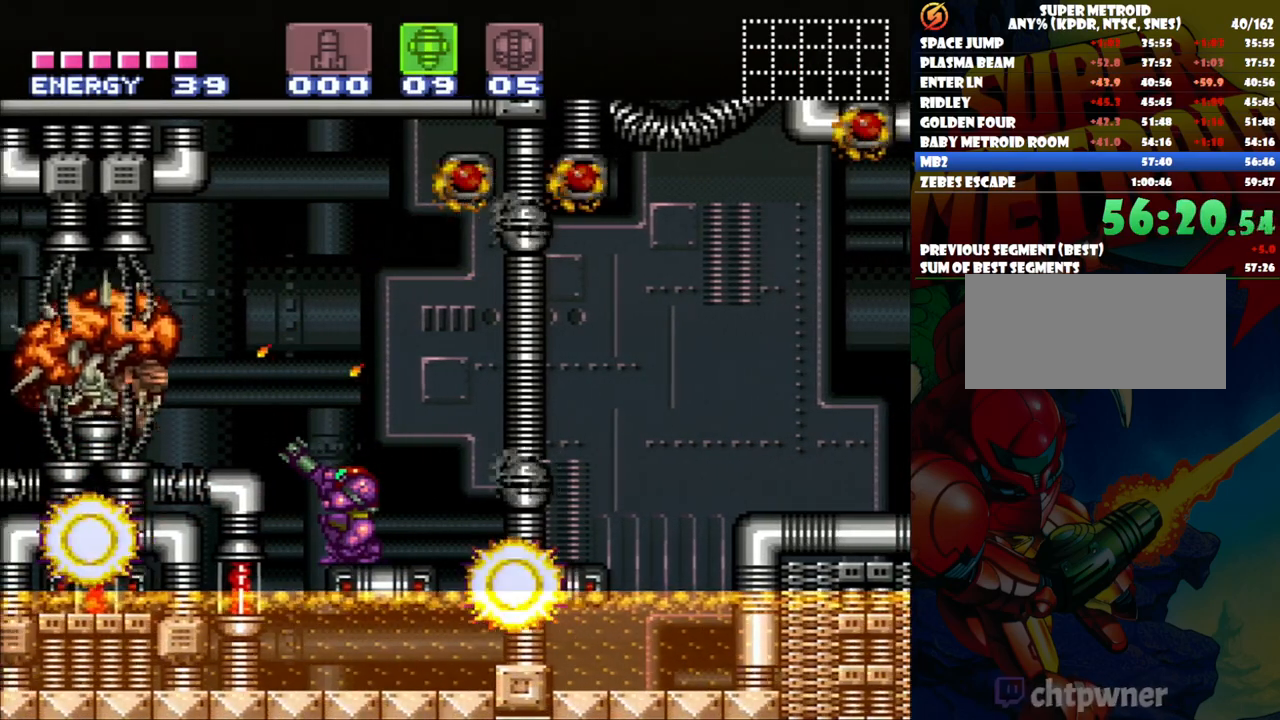
{"buttons": [], "events": []}
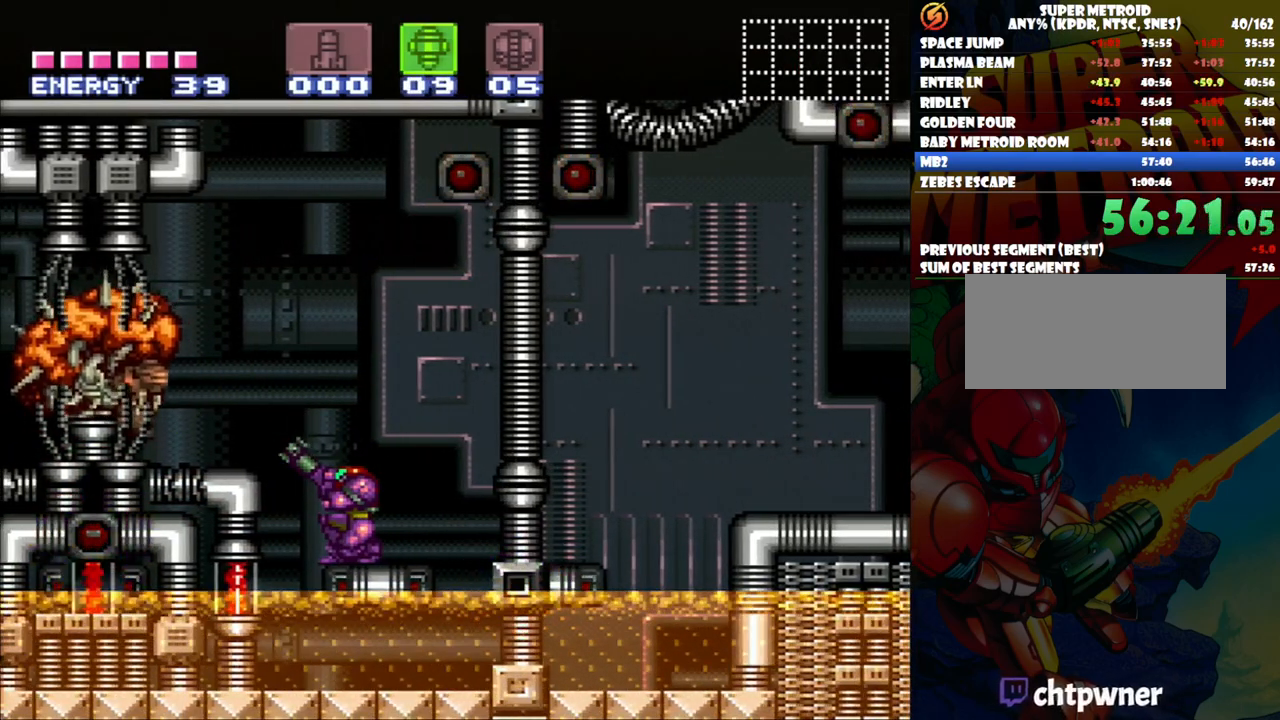
{"buttons": [], "events": [[133, "SELECT", "down"], [283, "SELECT", "up"]]}
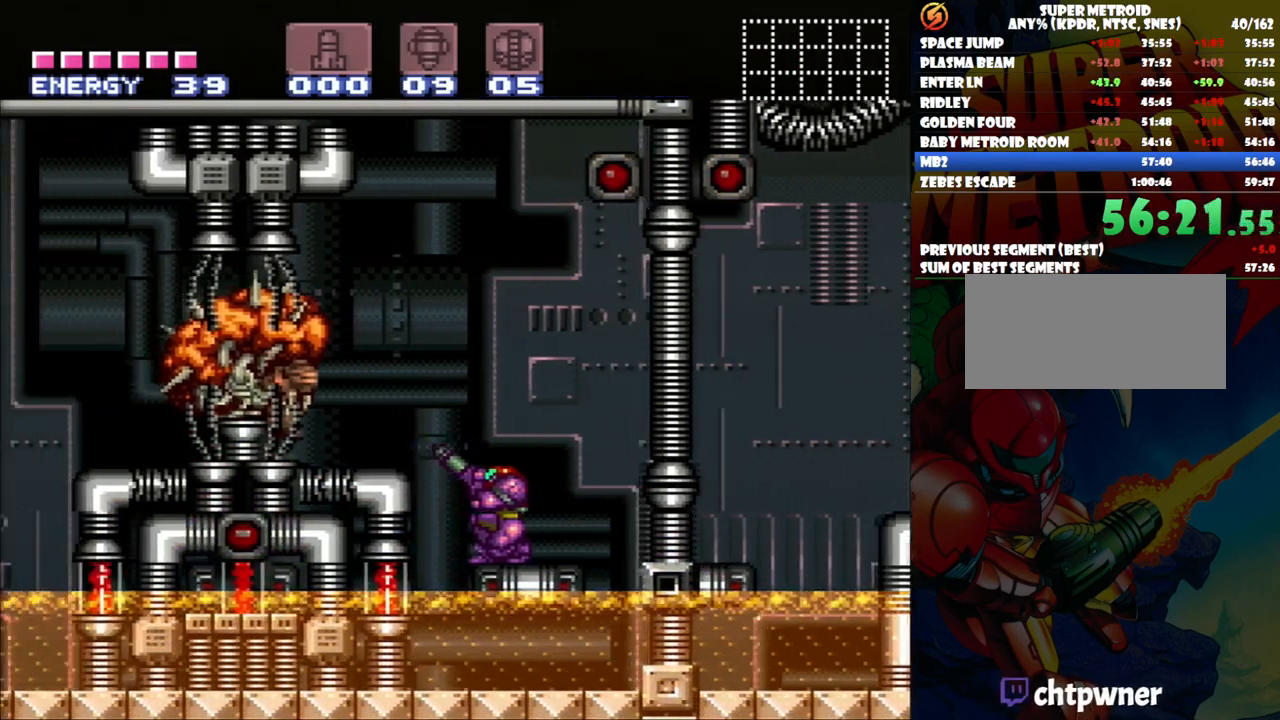
{"buttons": [], "events": []}
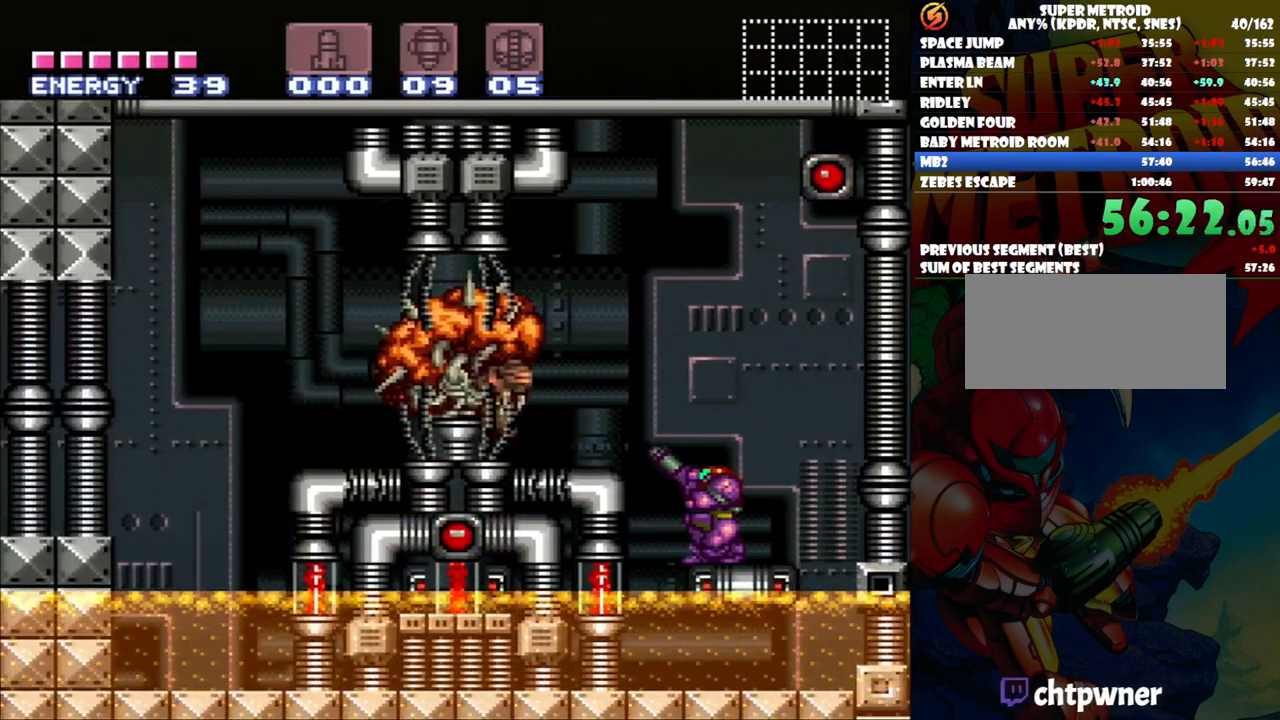
{"buttons": [], "events": []}
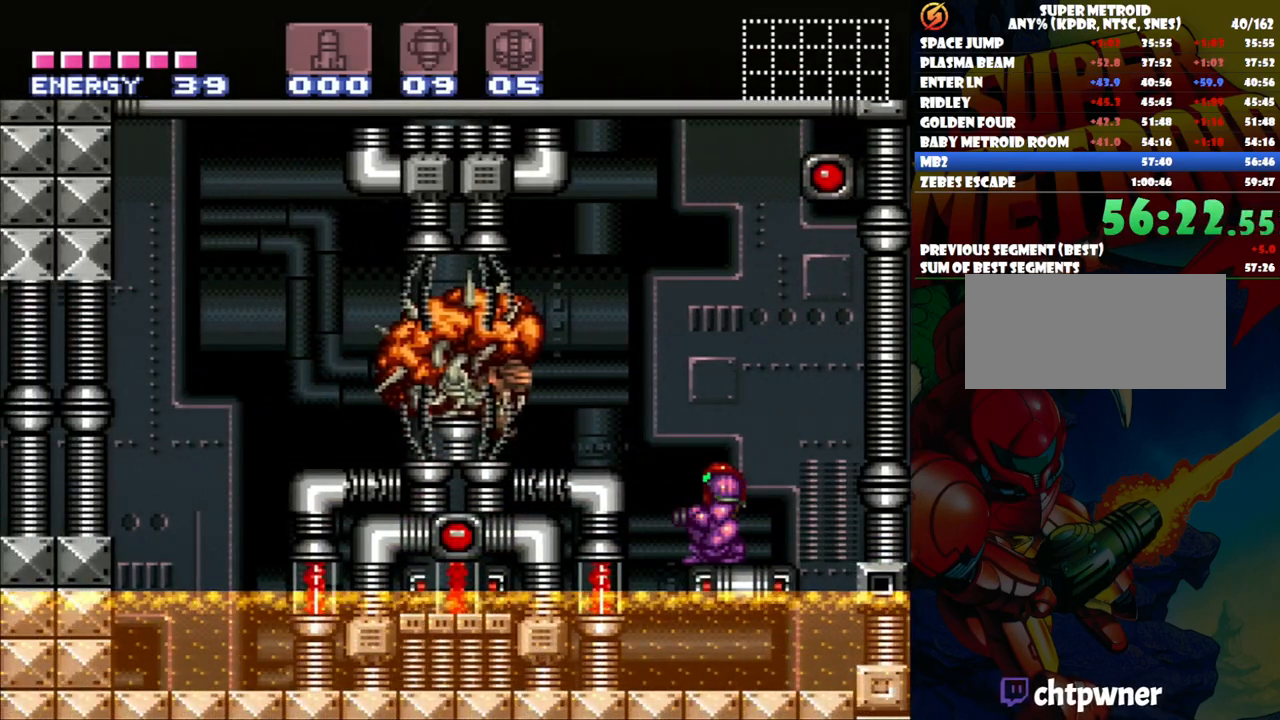
{"buttons": [], "events": []}
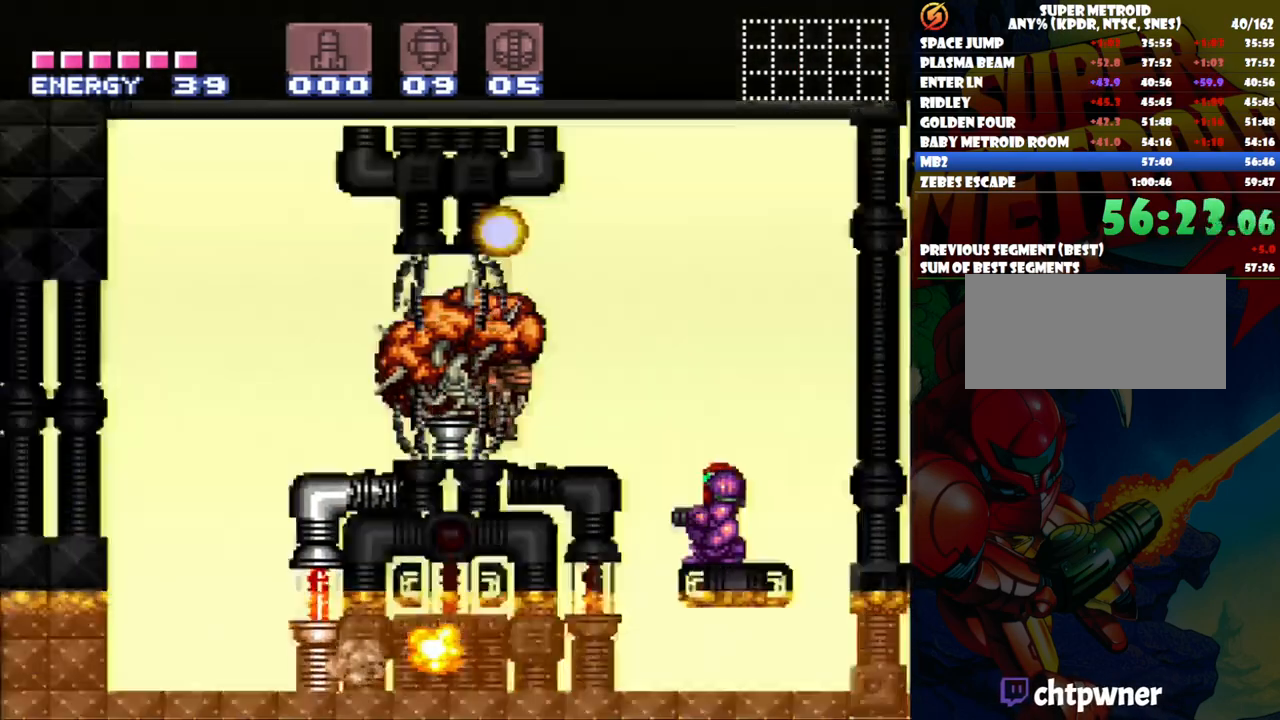
{"buttons": [], "events": []}
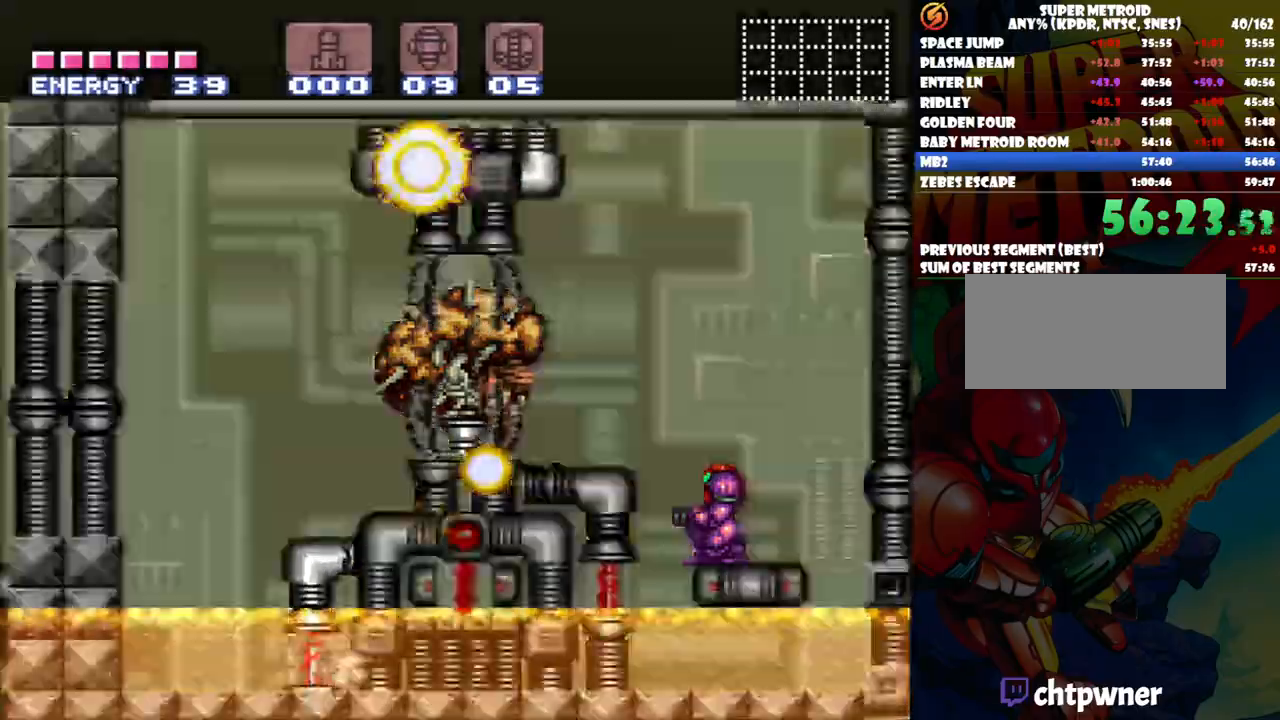
{"buttons": [], "events": []}
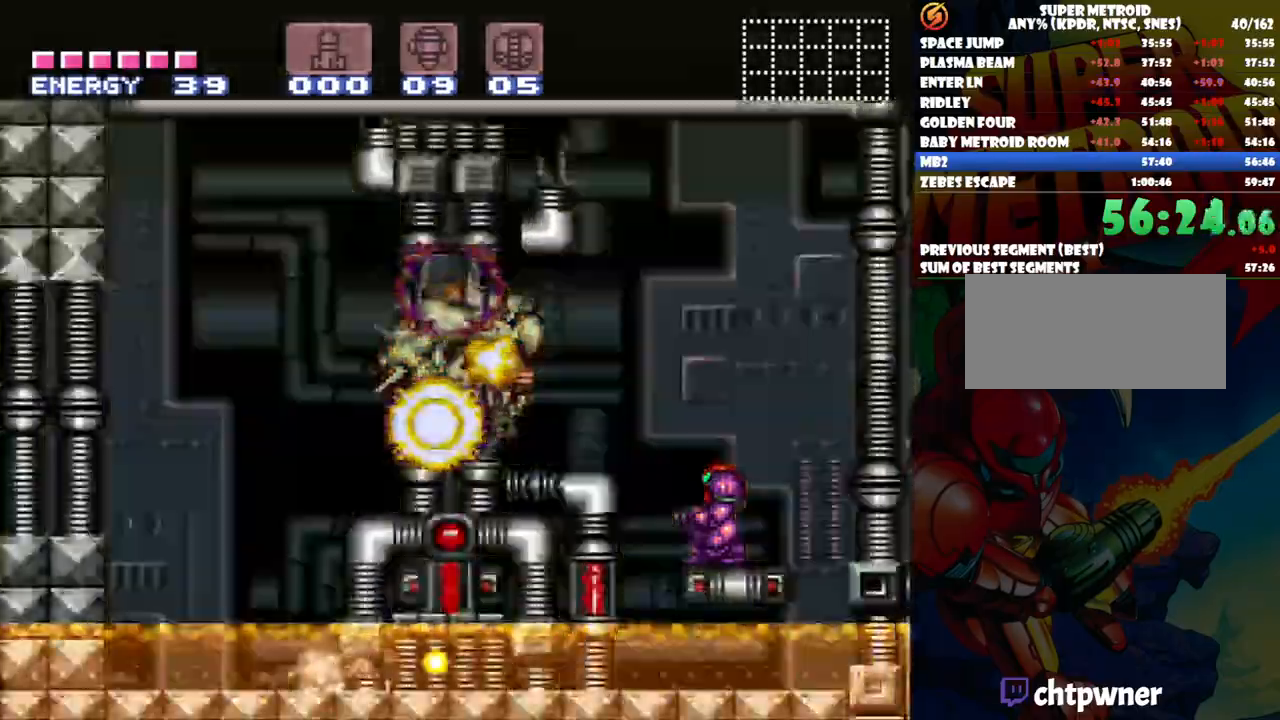
{"buttons": [], "events": []}
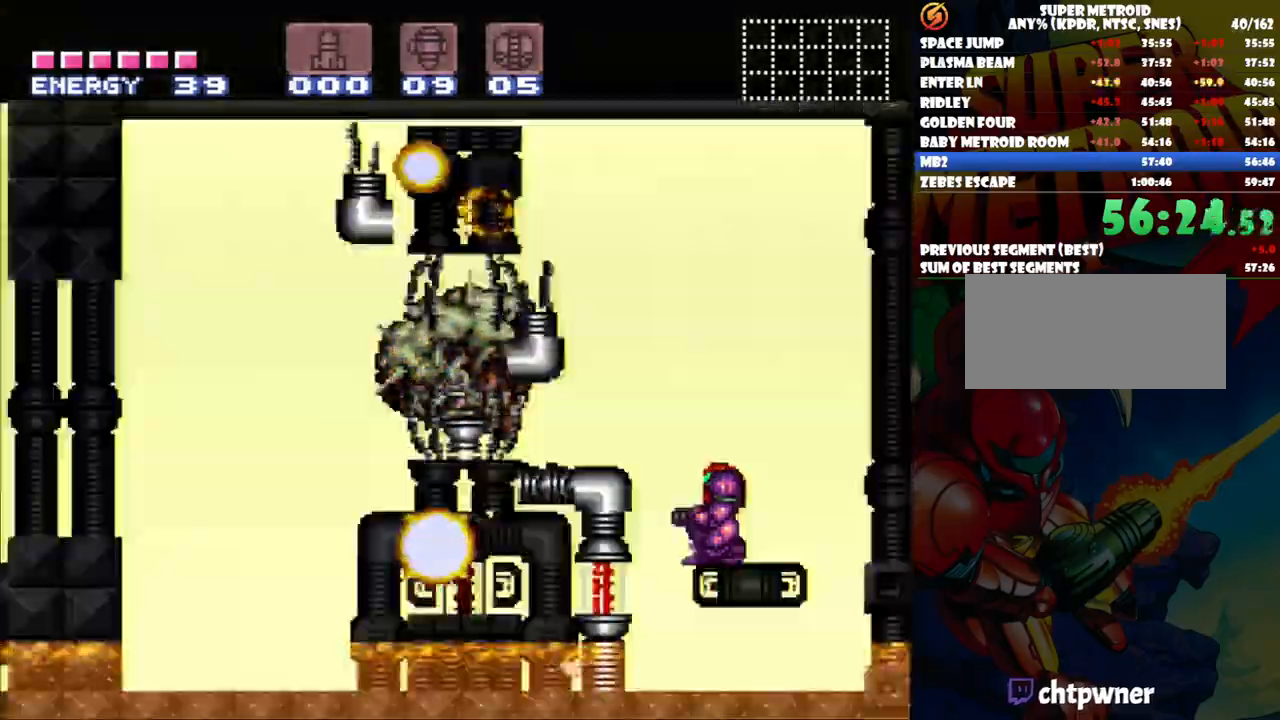
{"buttons": [], "events": []}
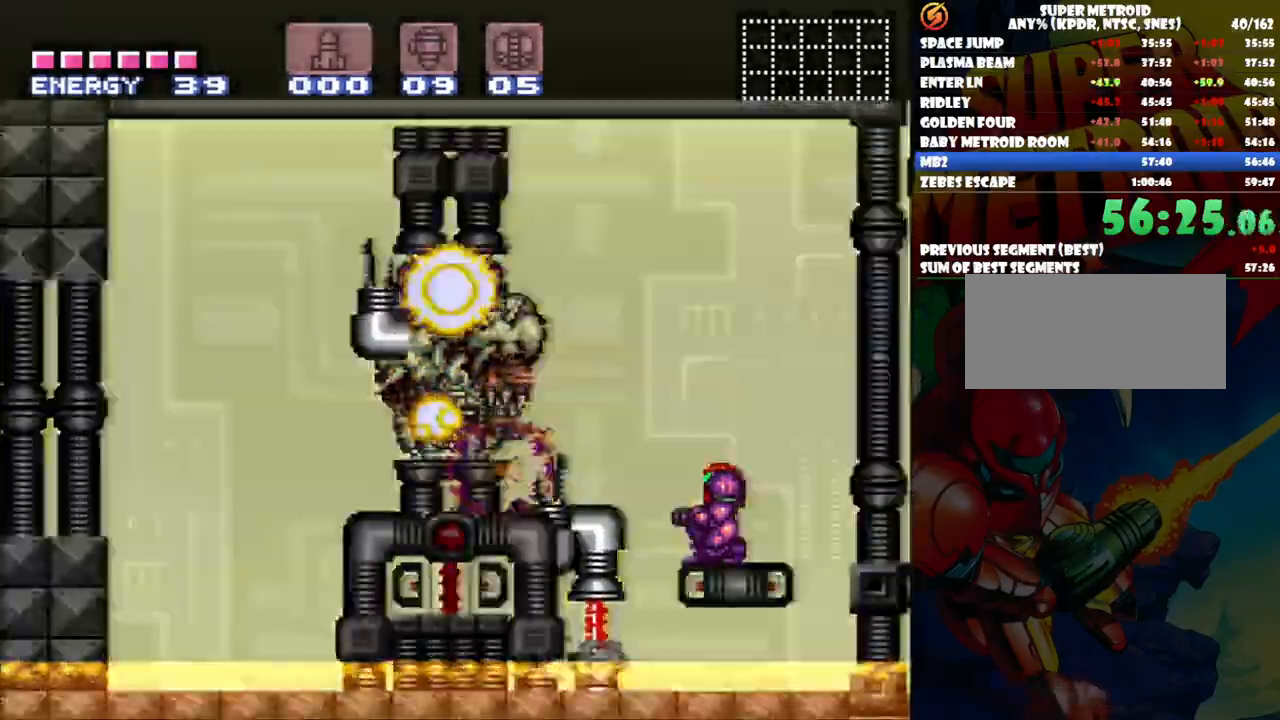
{"buttons": [], "events": []}
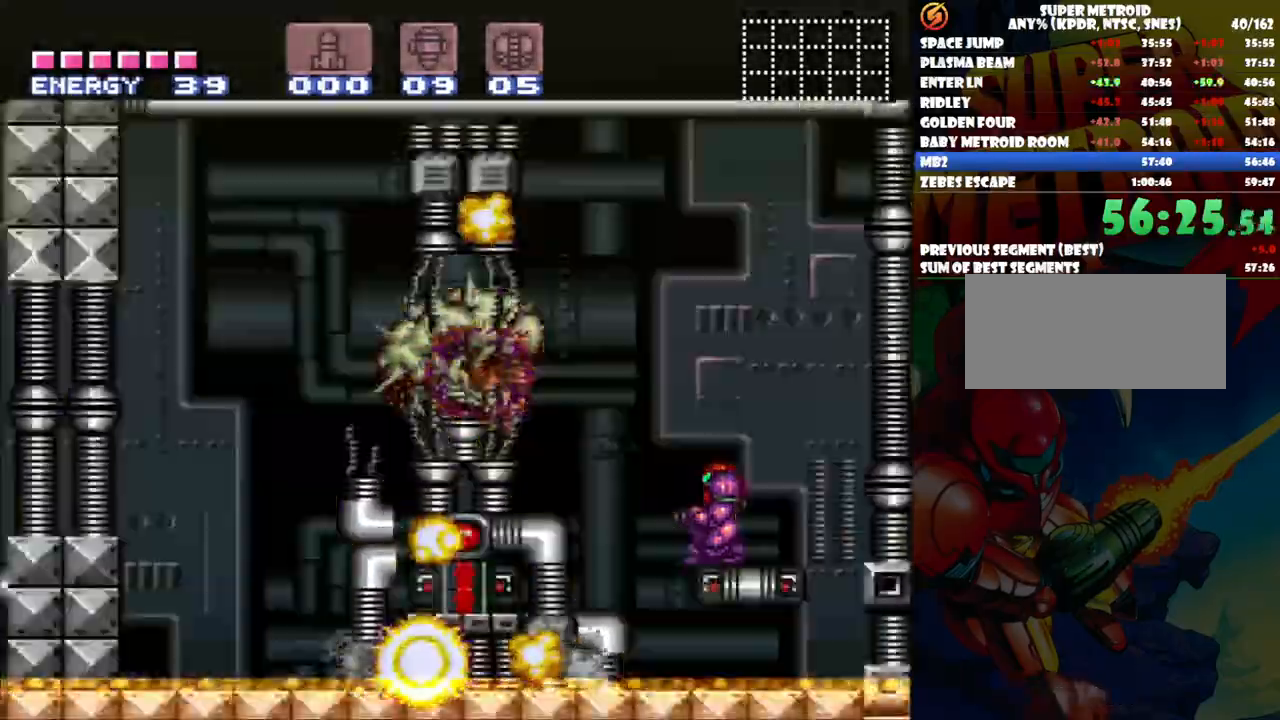
{"buttons": [], "events": [[400, "DPAD_UP", "down"], [467, "DPAD_UP", "up"]]}
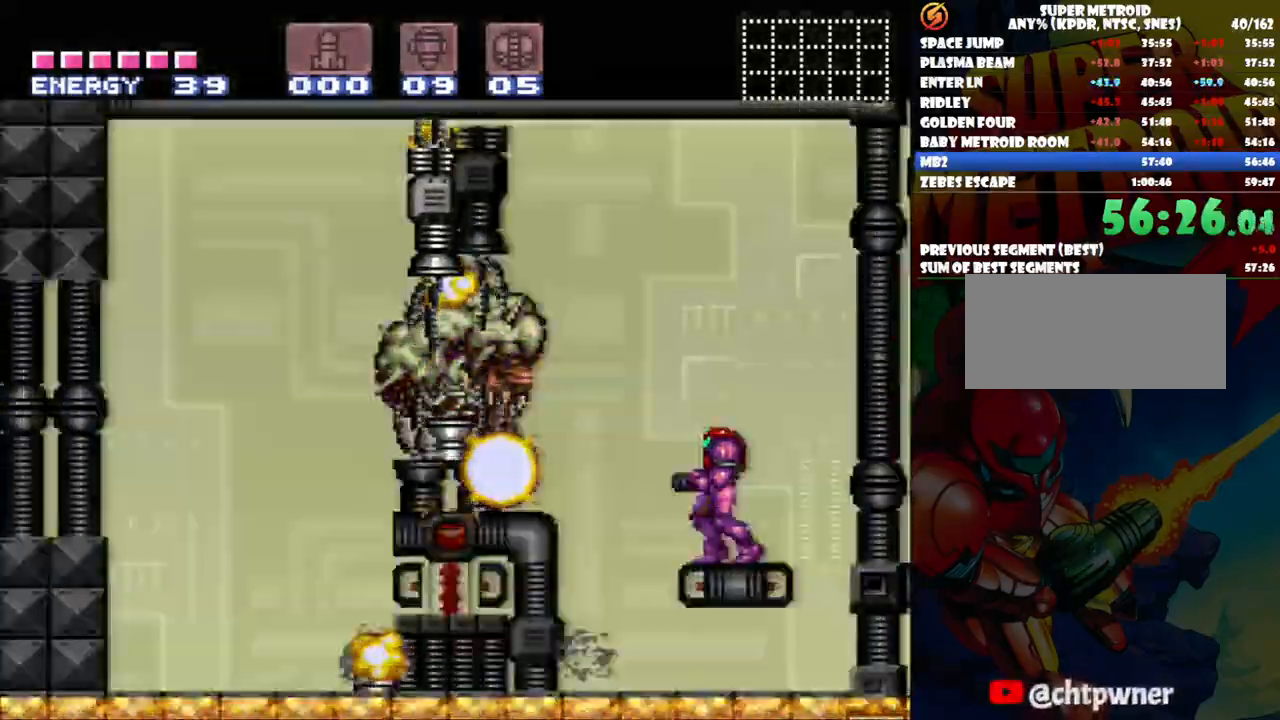
{"buttons": ["X"], "events": [[400, "X", "down"]]}
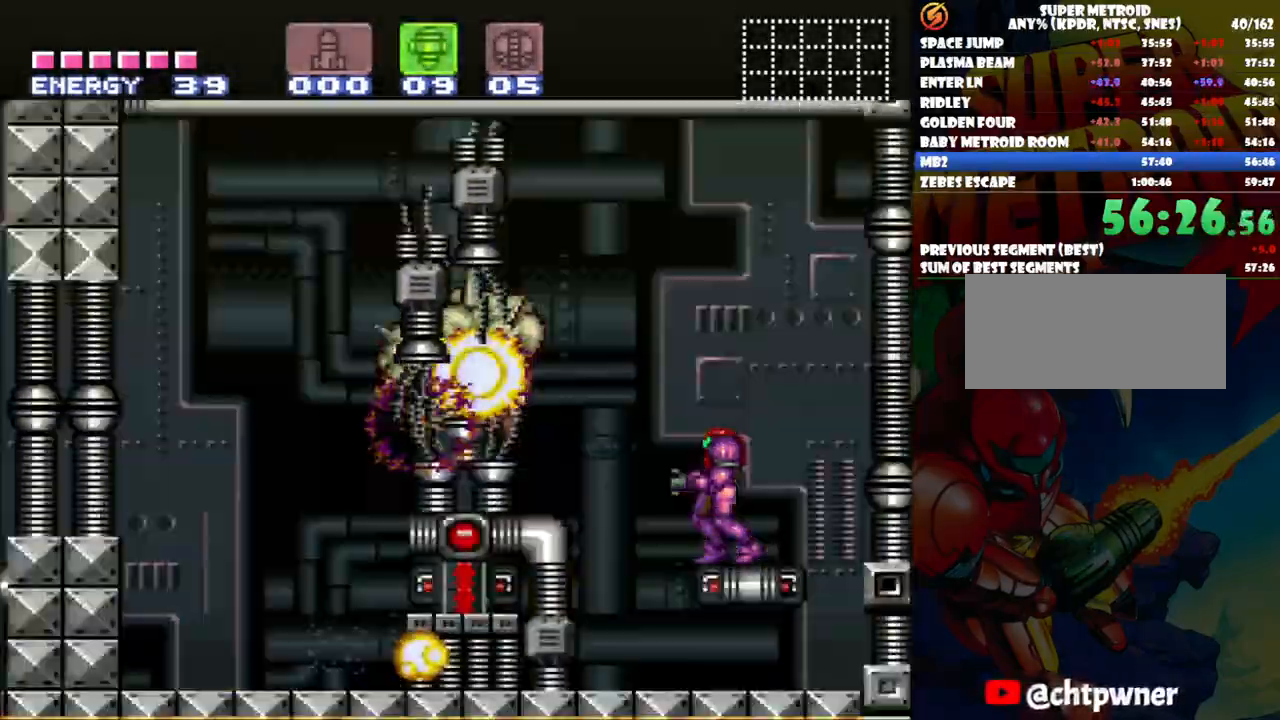
{"buttons": [], "events": [[50, "X", "up"]]}
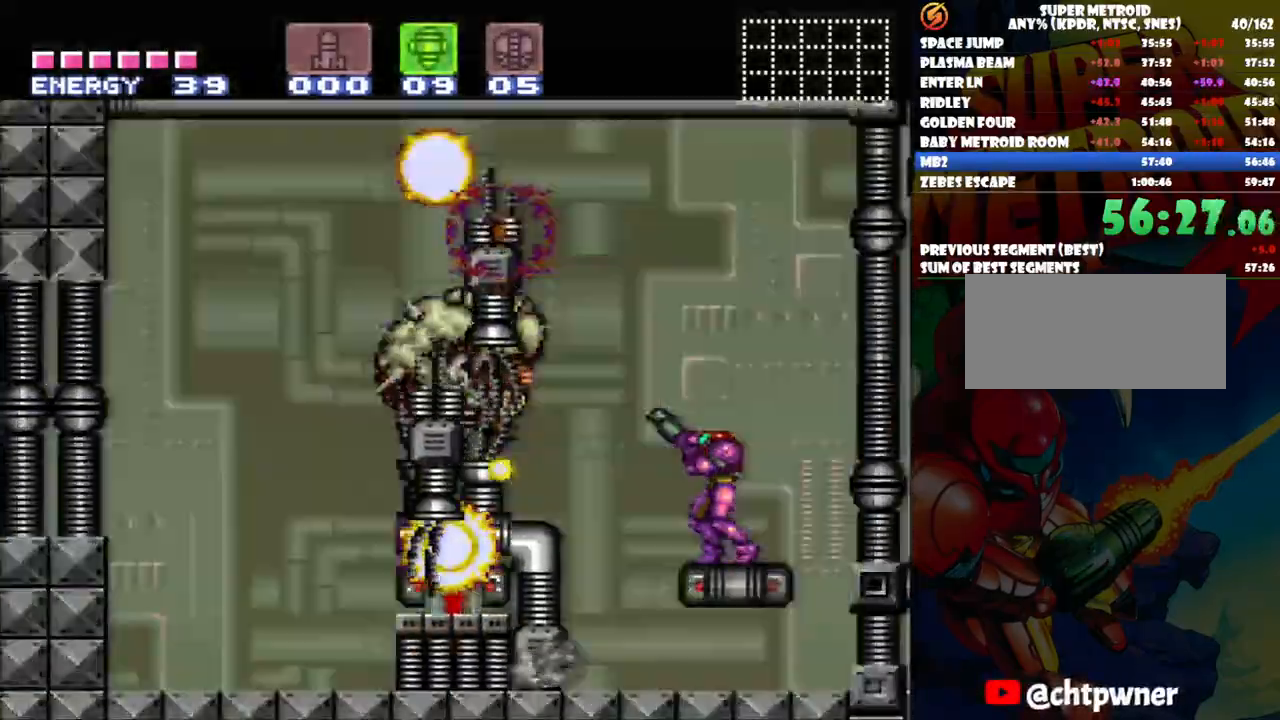
{"buttons": ["DPAD_RIGHT"], "events": [[467, "DPAD_RIGHT", "down"]]}
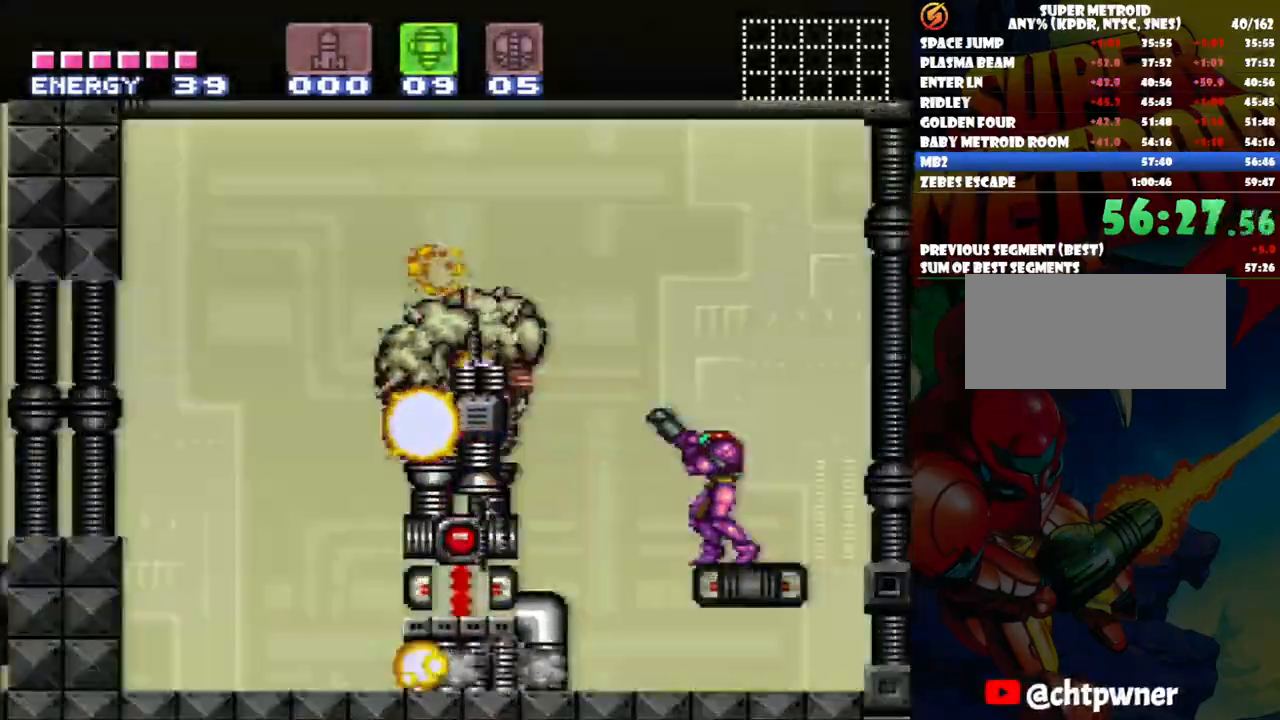
{"buttons": [], "events": [[83, "DPAD_RIGHT", "up"], [383, "DPAD_LEFT", "down"], [450, "DPAD_LEFT", "up"]]}
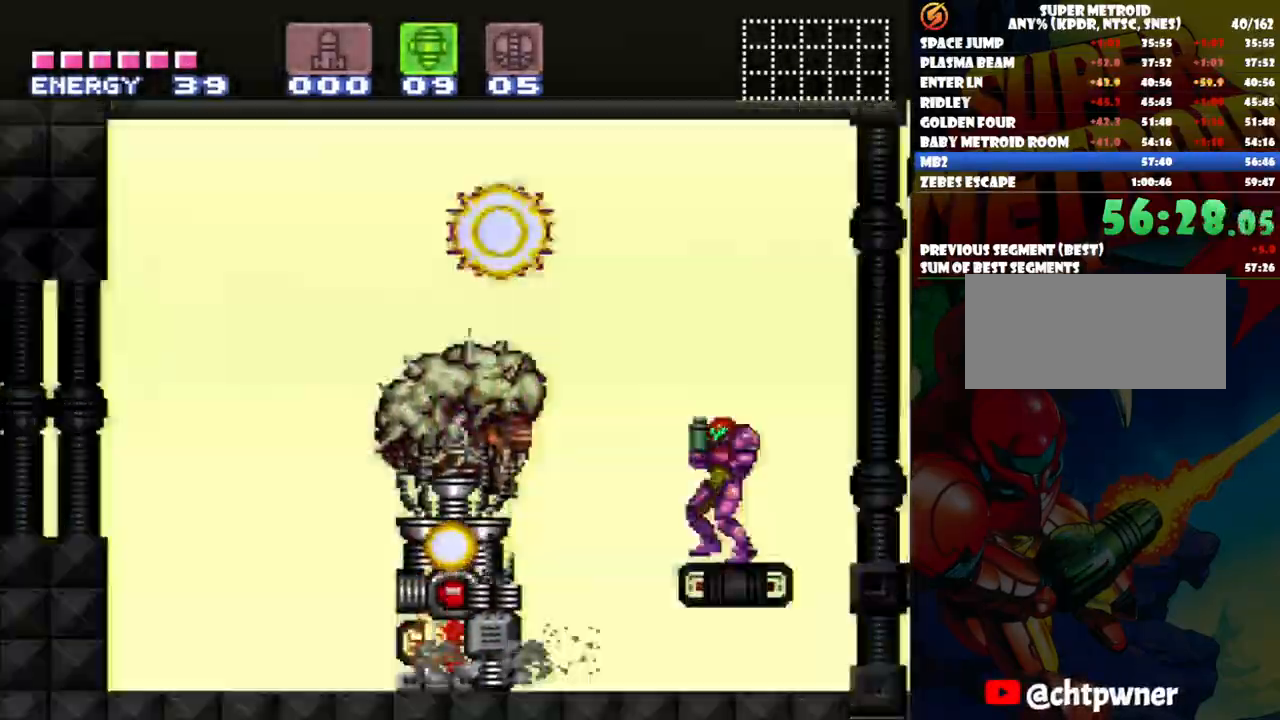
{"buttons": [], "events": [[317, "DPAD_RIGHT", "down"], [400, "DPAD_RIGHT", "up"]]}
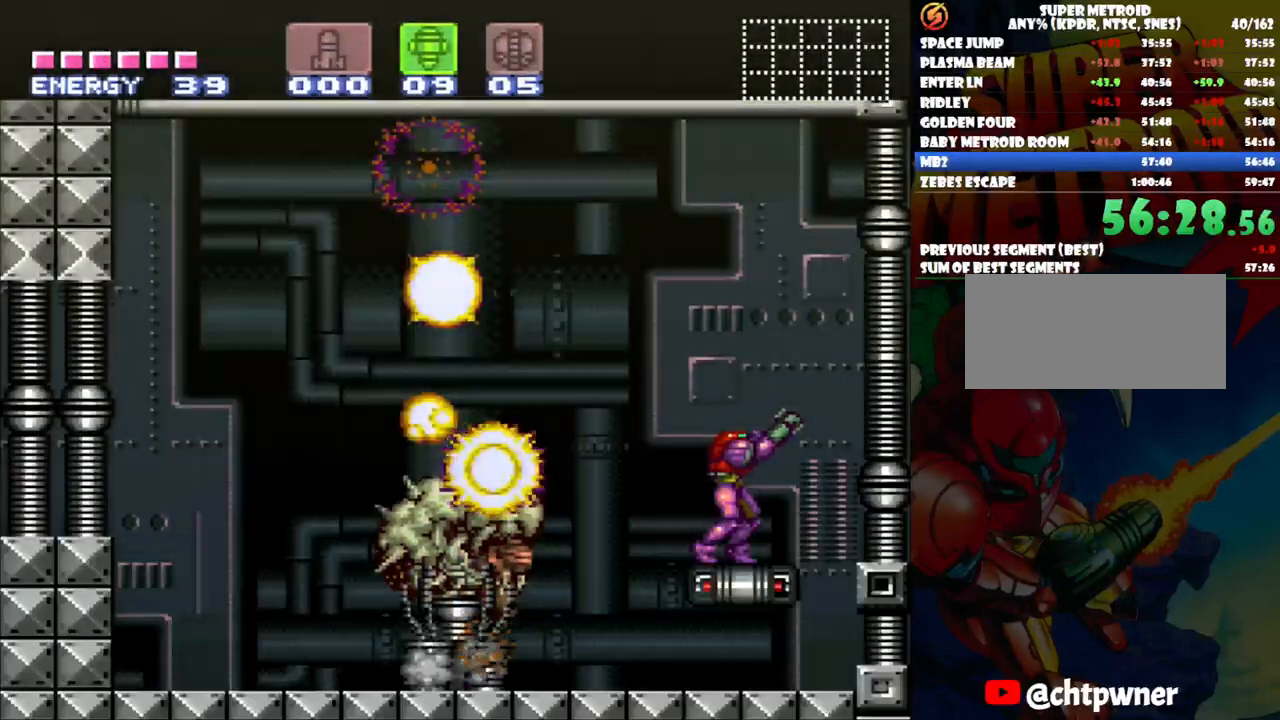
{"buttons": [], "events": [[150, "DPAD_LEFT", "down"], [233, "DPAD_LEFT", "up"]]}